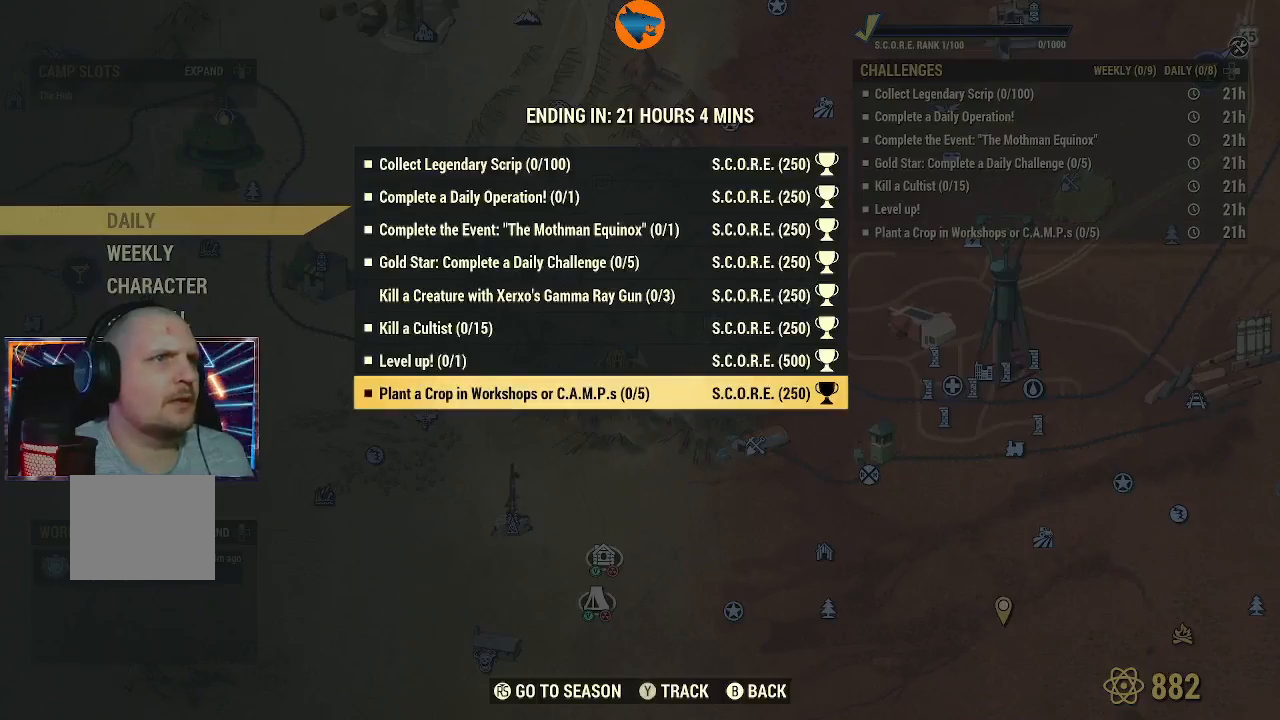
Gameplay with a controller (Xbox layout); each line is a JSON object with the inputs held at the frame after it. "events" lists button and stick changes between this image and that frame as [ms after this image, input, new state], when the widget could be followed in between.
{"buttons": [], "left_stick": "center", "right_stick": "center", "events": []}
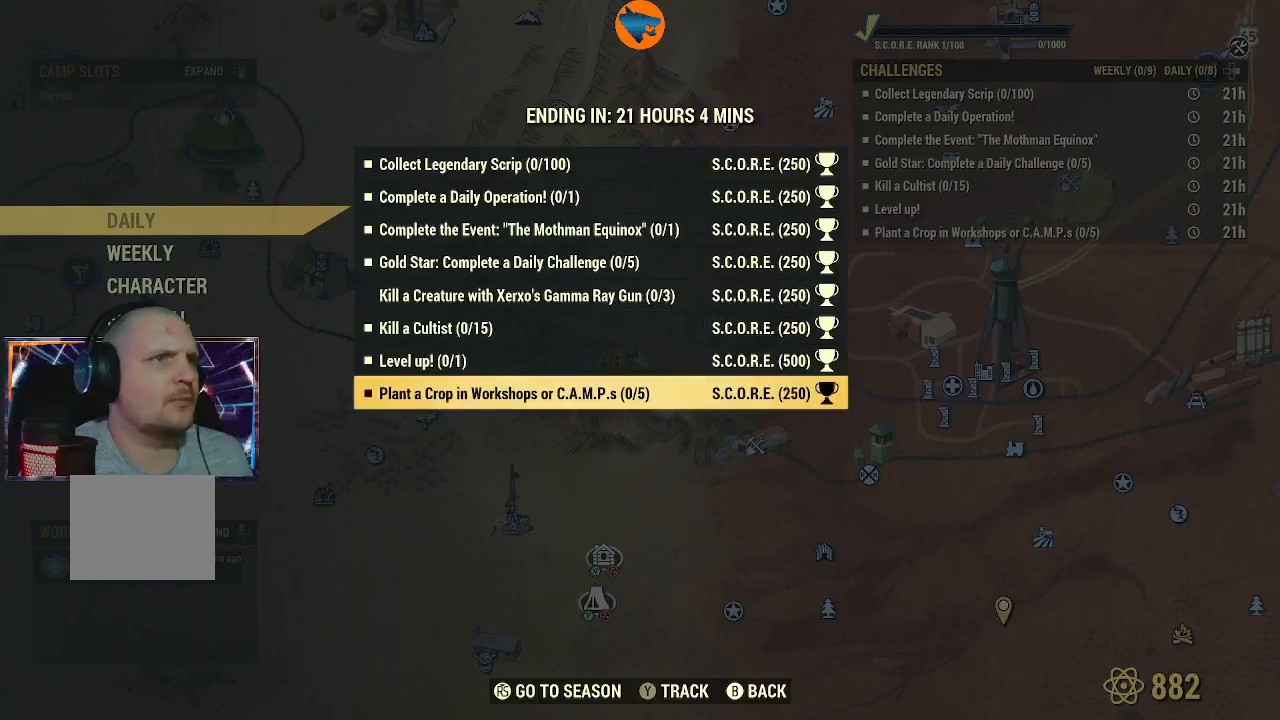
{"buttons": [], "left_stick": "center", "right_stick": "center", "events": []}
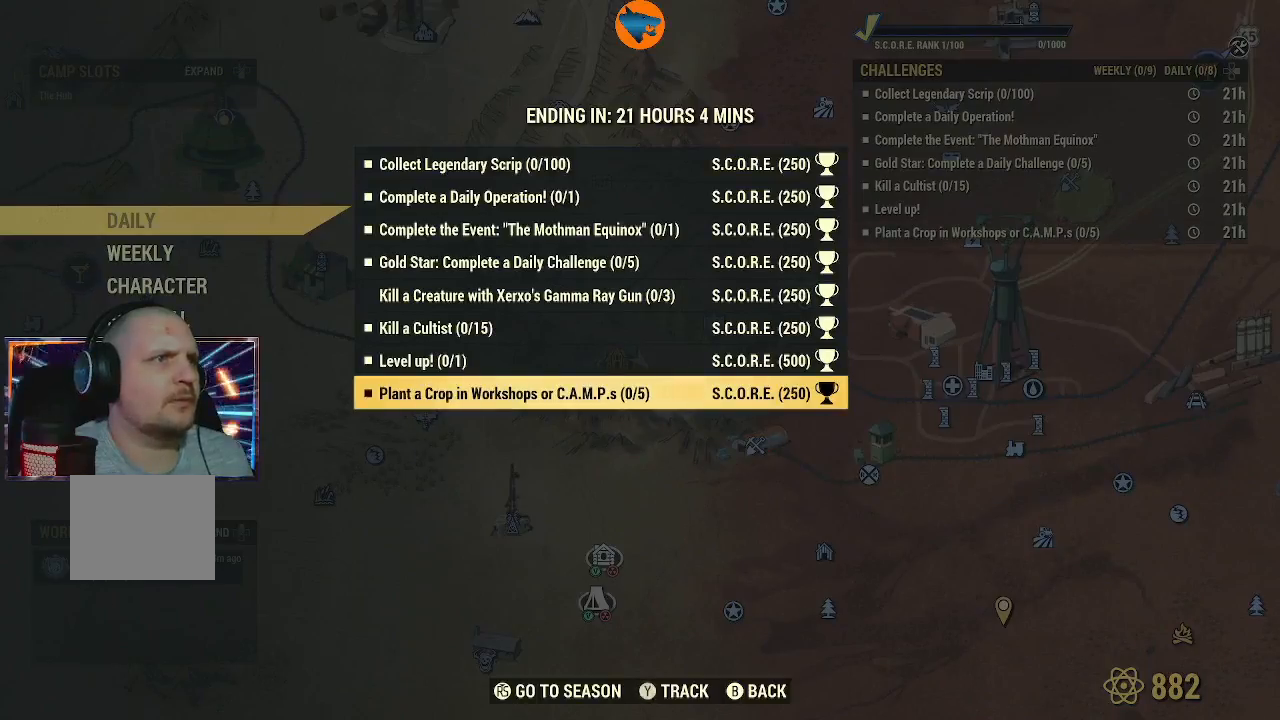
{"buttons": [], "left_stick": "center", "right_stick": "center", "events": []}
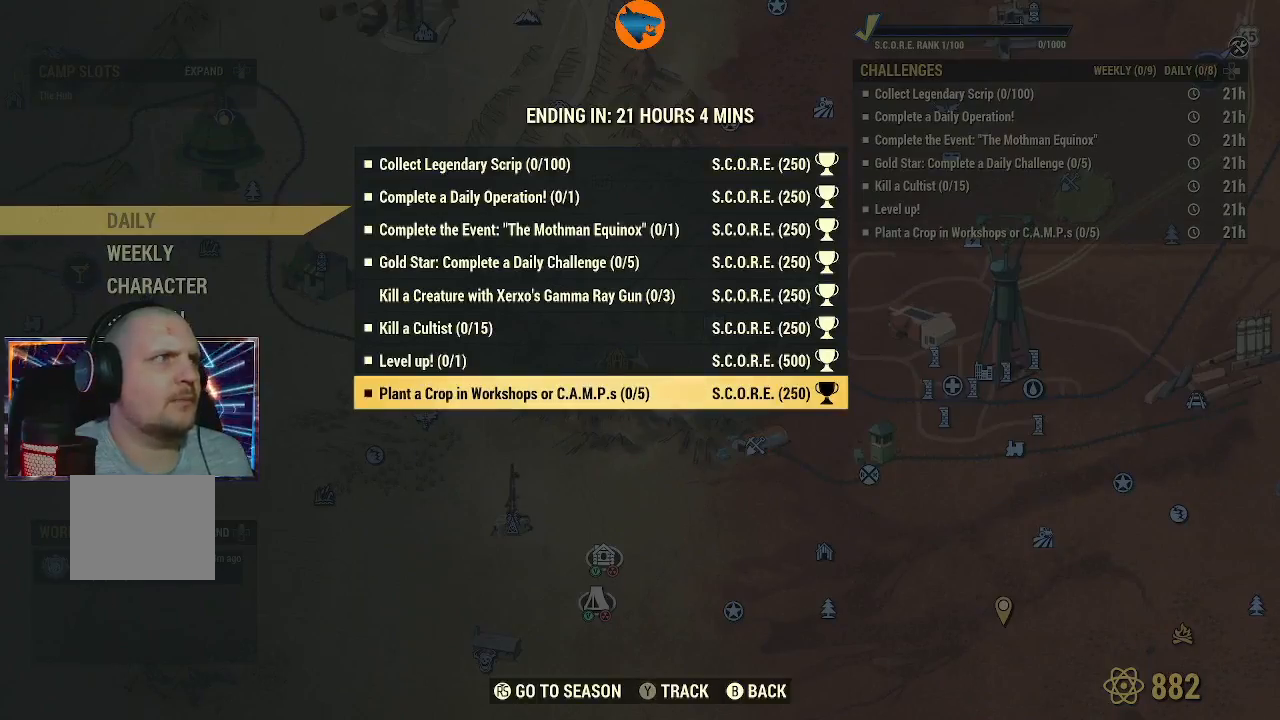
{"buttons": ["DPAD_DOWN"], "left_stick": "center", "right_stick": "center", "events": [[167, "DPAD_LEFT", "down"], [267, "DPAD_LEFT", "up"], [467, "DPAD_DOWN", "down"]]}
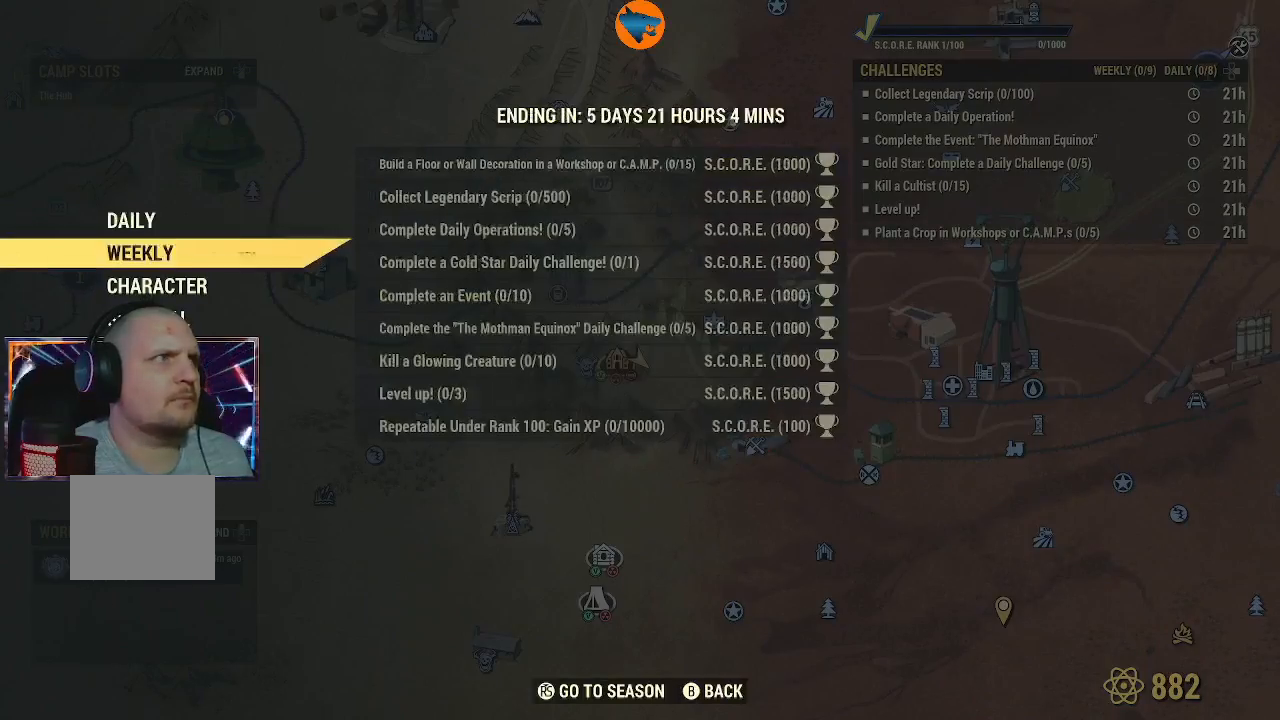
{"buttons": [], "left_stick": "center", "right_stick": "center", "events": [[33, "DPAD_DOWN", "up"]]}
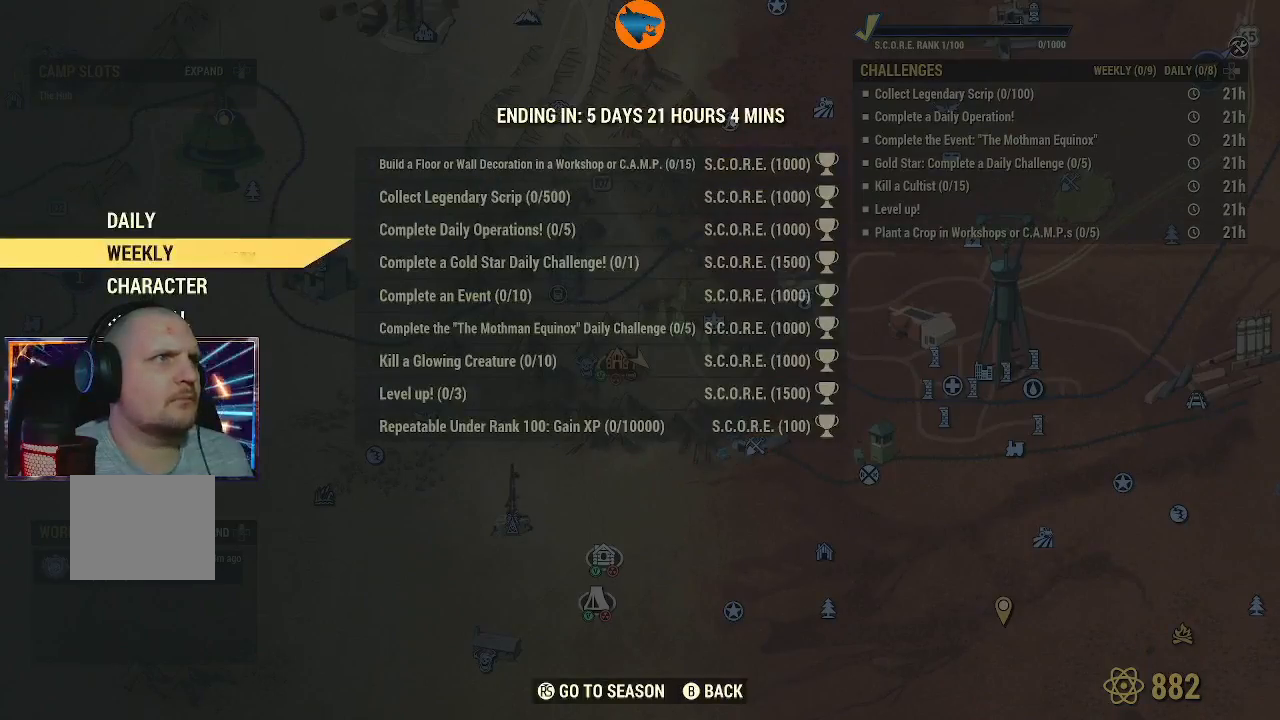
{"buttons": [], "left_stick": "center", "right_stick": "center", "events": [[400, "A", "down"], [500, "A", "up"]]}
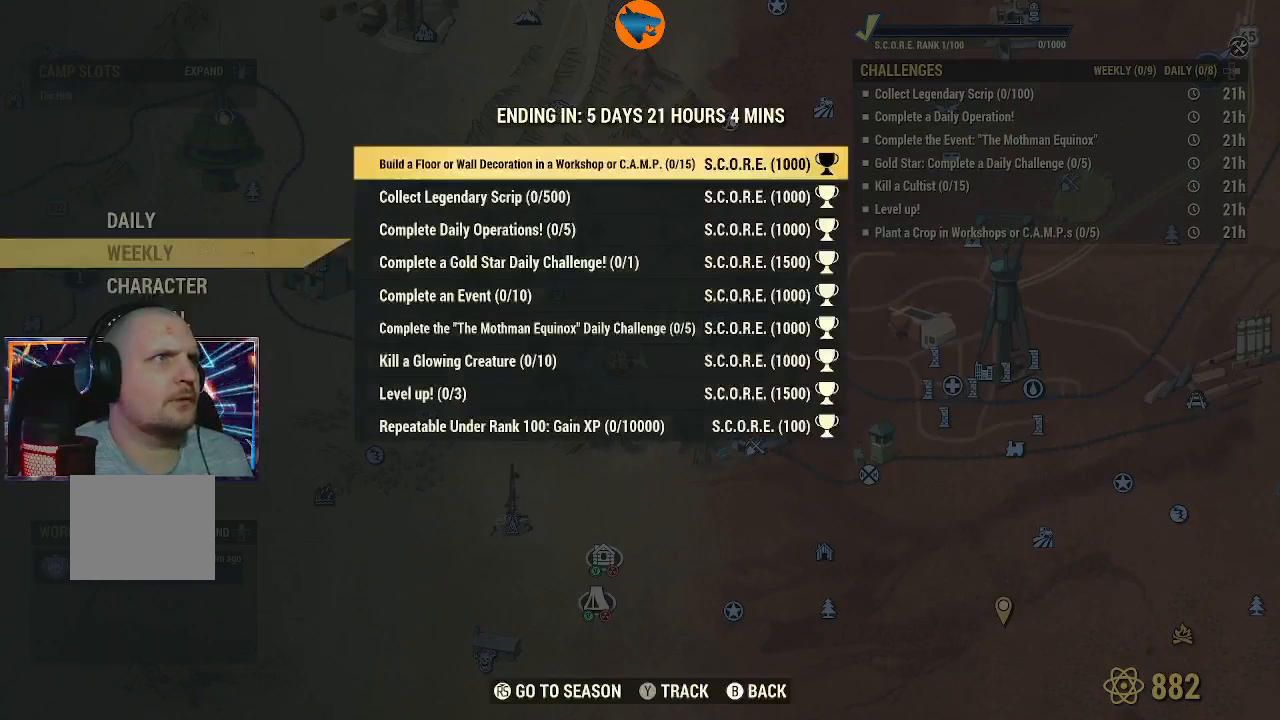
{"buttons": [], "left_stick": "center", "right_stick": "center", "events": []}
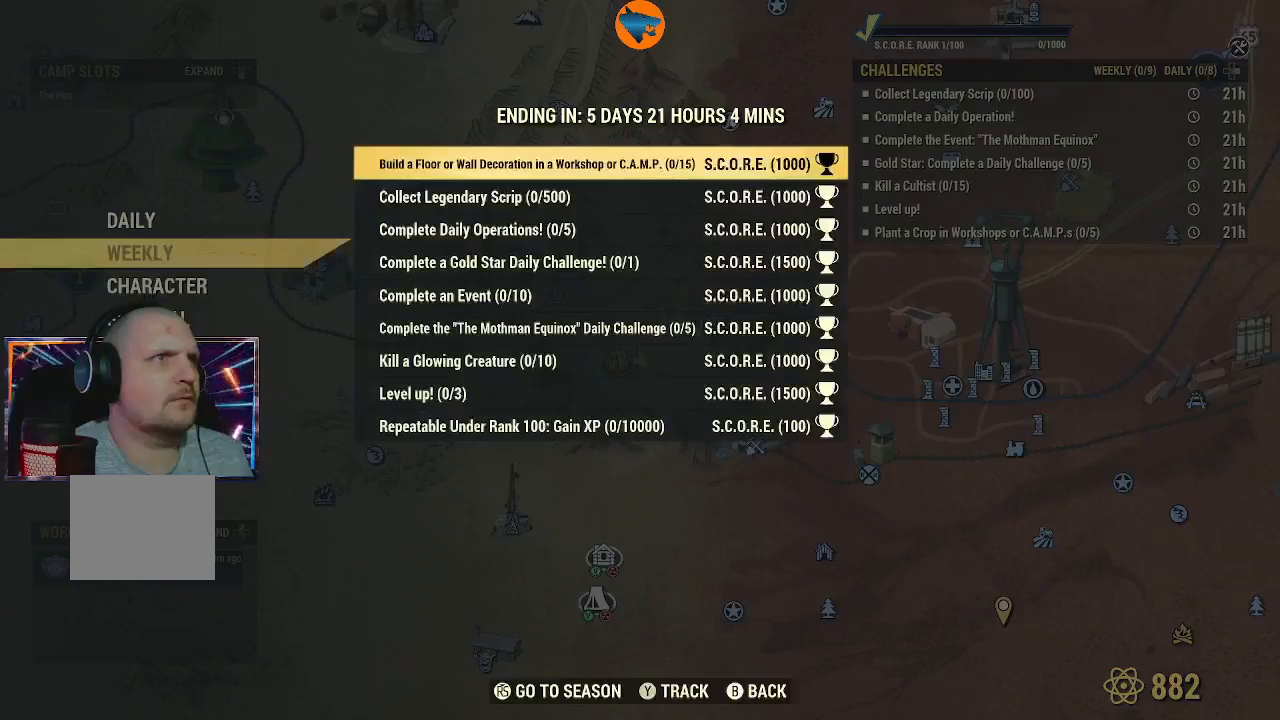
{"buttons": [], "left_stick": "center", "right_stick": "center", "events": []}
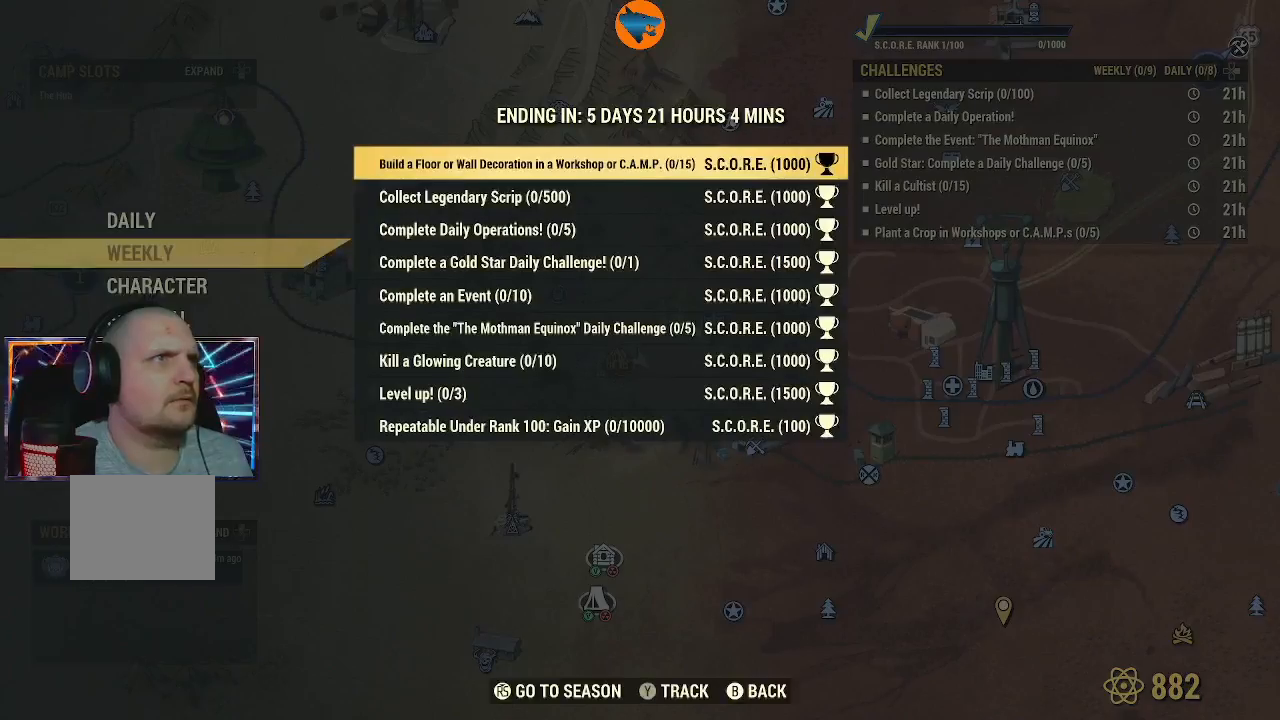
{"buttons": [], "left_stick": "center", "right_stick": "center", "events": [[133, "Y", "down"], [233, "Y", "up"]]}
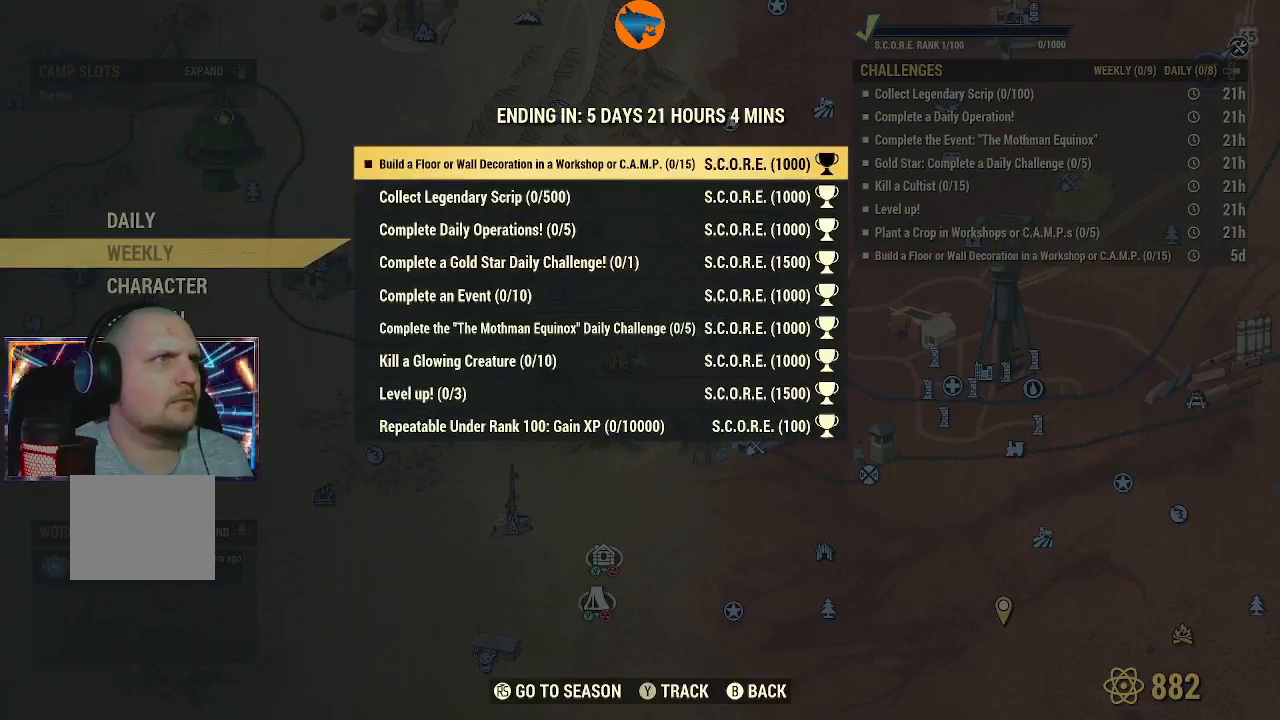
{"buttons": [], "left_stick": "center", "right_stick": "center", "events": [[67, "DPAD_DOWN", "down"], [167, "DPAD_DOWN", "up"]]}
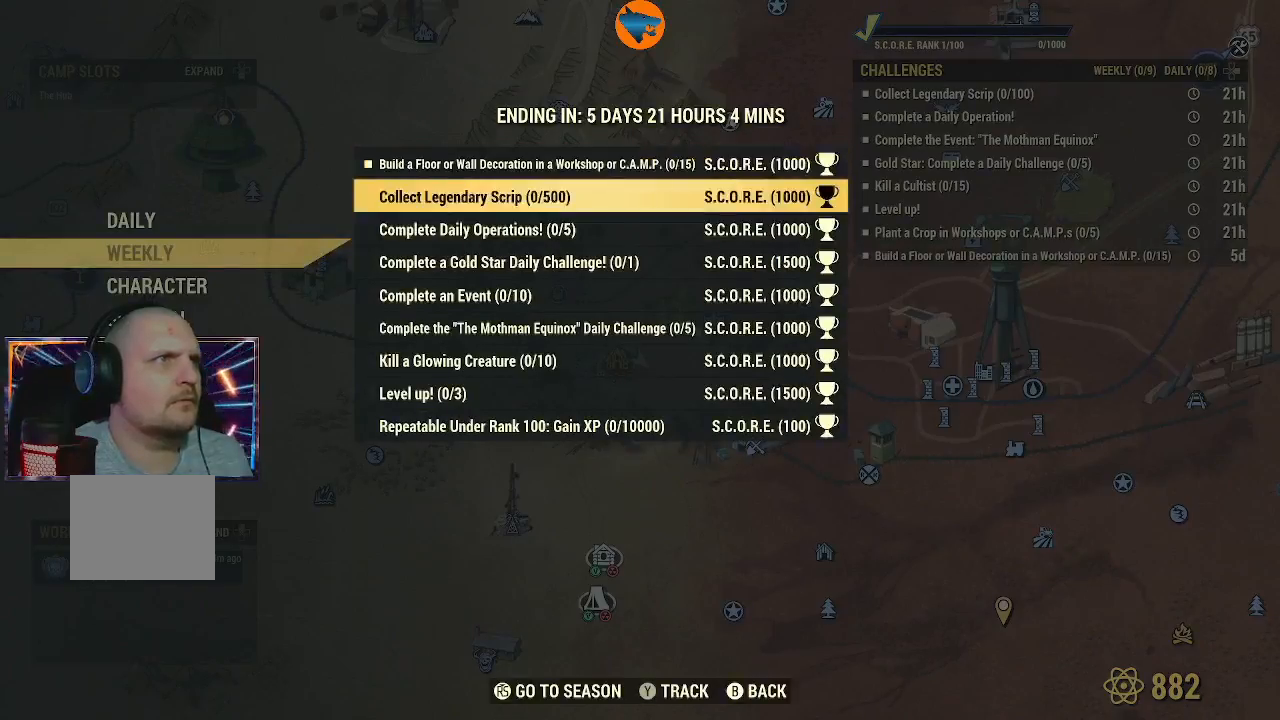
{"buttons": [], "left_stick": "center", "right_stick": "center", "events": []}
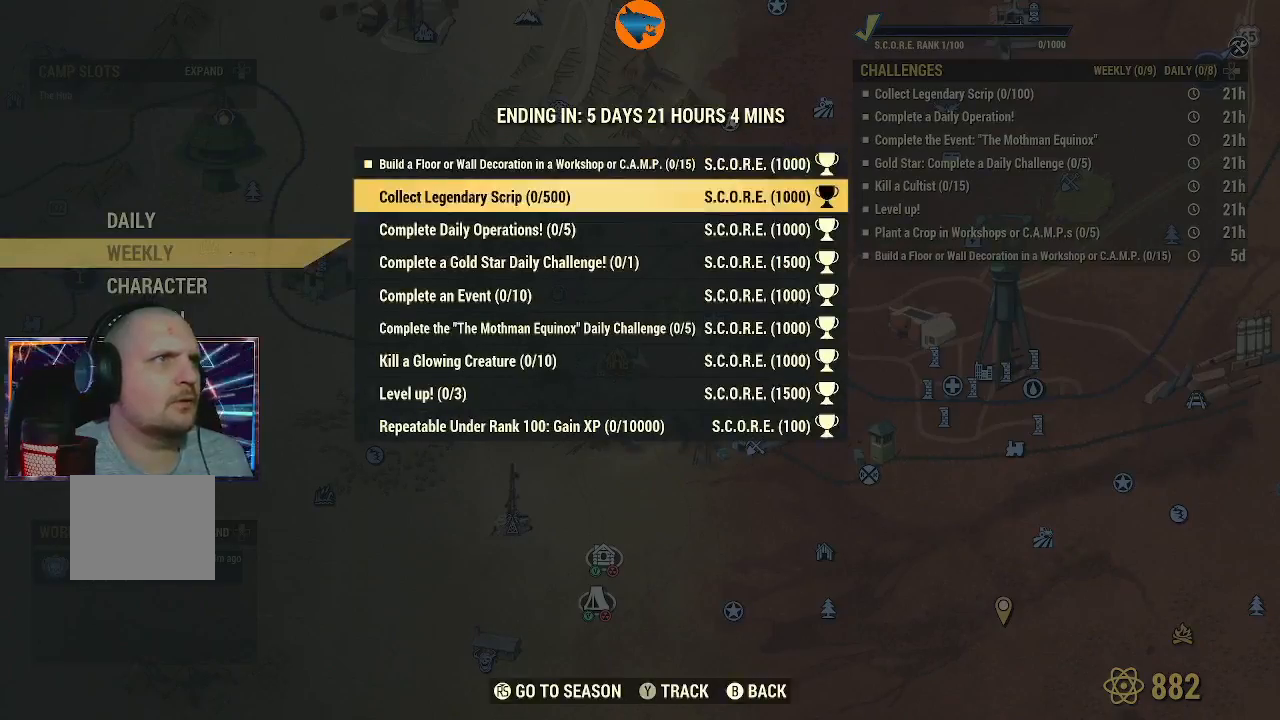
{"buttons": [], "left_stick": "center", "right_stick": "center", "events": []}
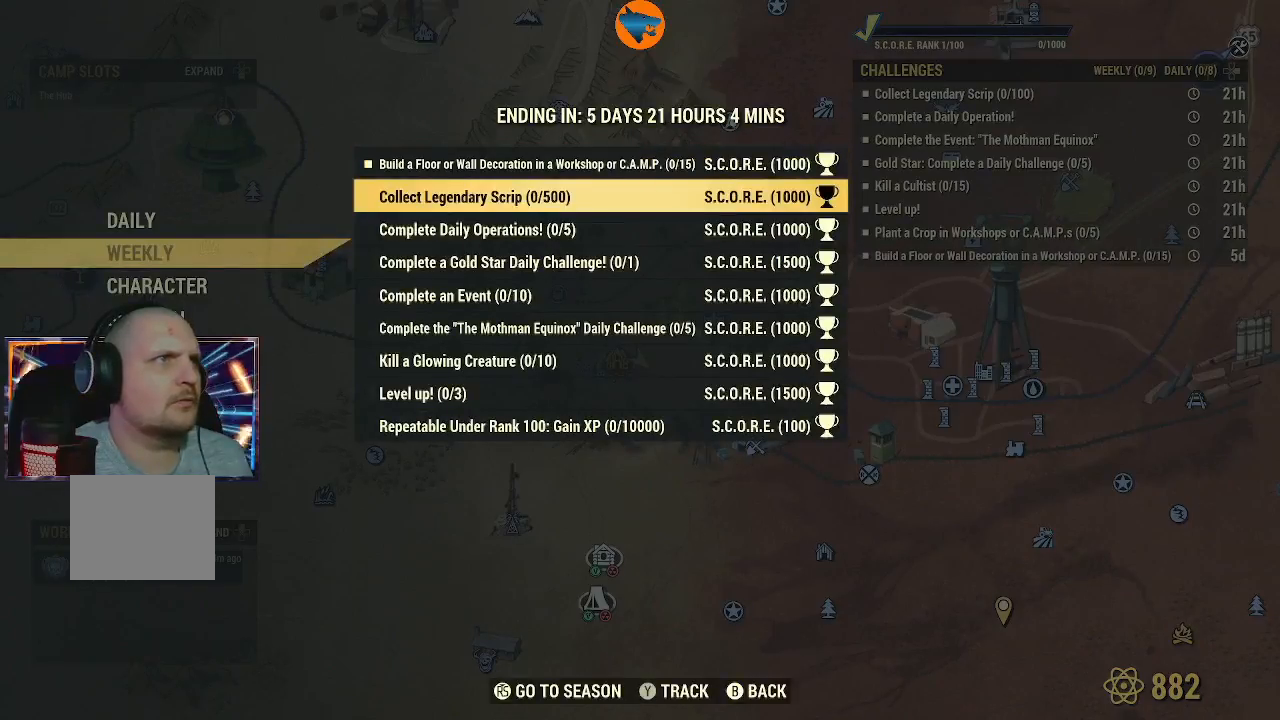
{"buttons": [], "left_stick": "center", "right_stick": "center", "events": []}
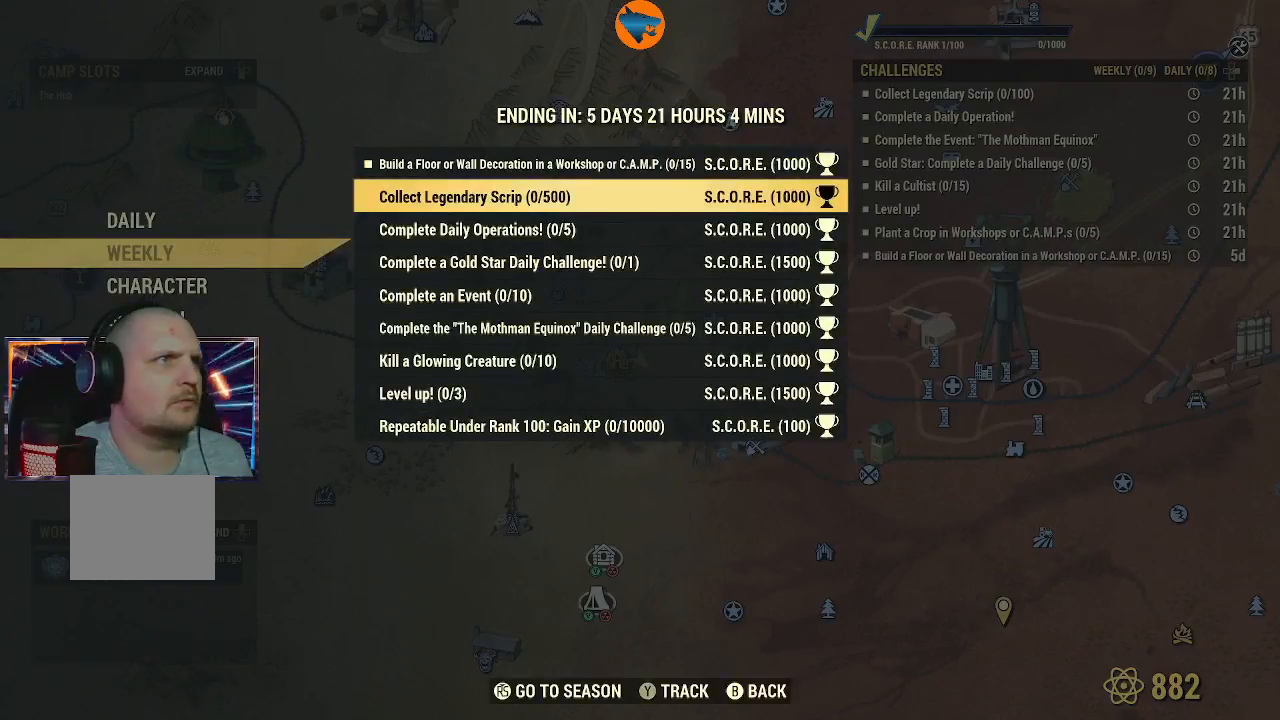
{"buttons": [], "left_stick": "center", "right_stick": "center", "events": [[100, "Y", "down"], [167, "Y", "up"]]}
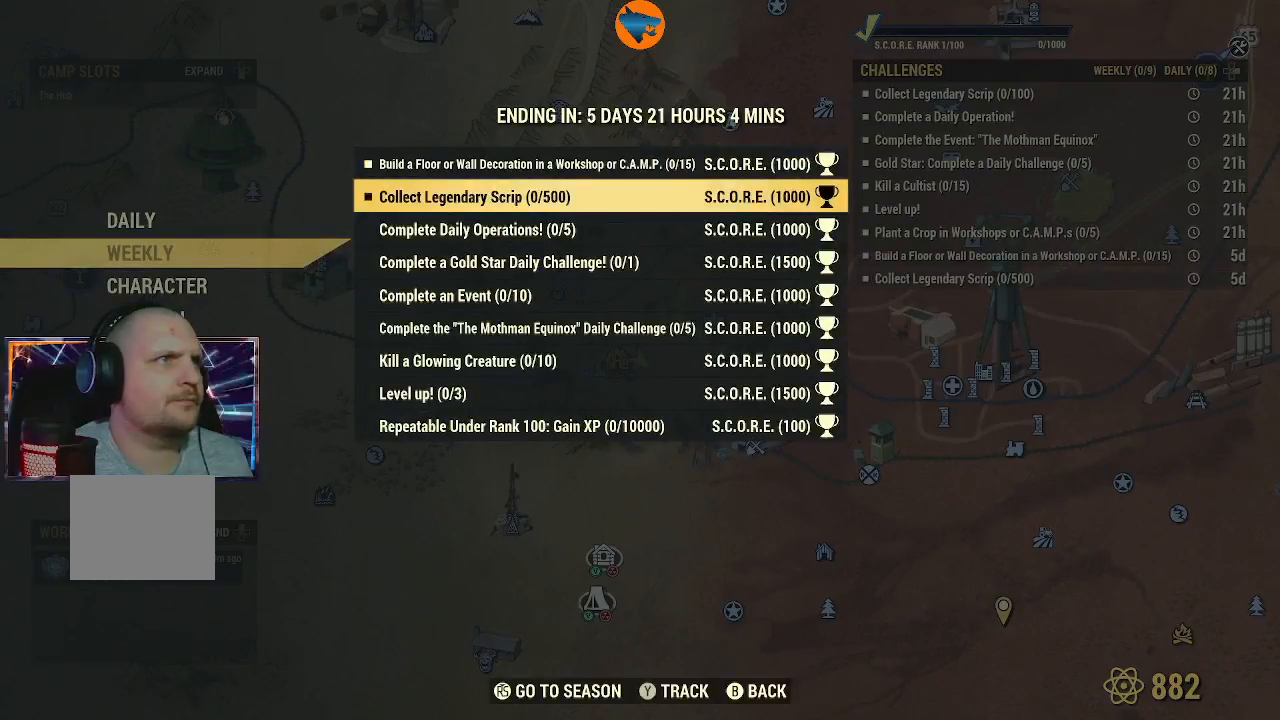
{"buttons": [], "left_stick": "center", "right_stick": "center", "events": [[233, "DPAD_DOWN", "down"], [333, "DPAD_DOWN", "up"]]}
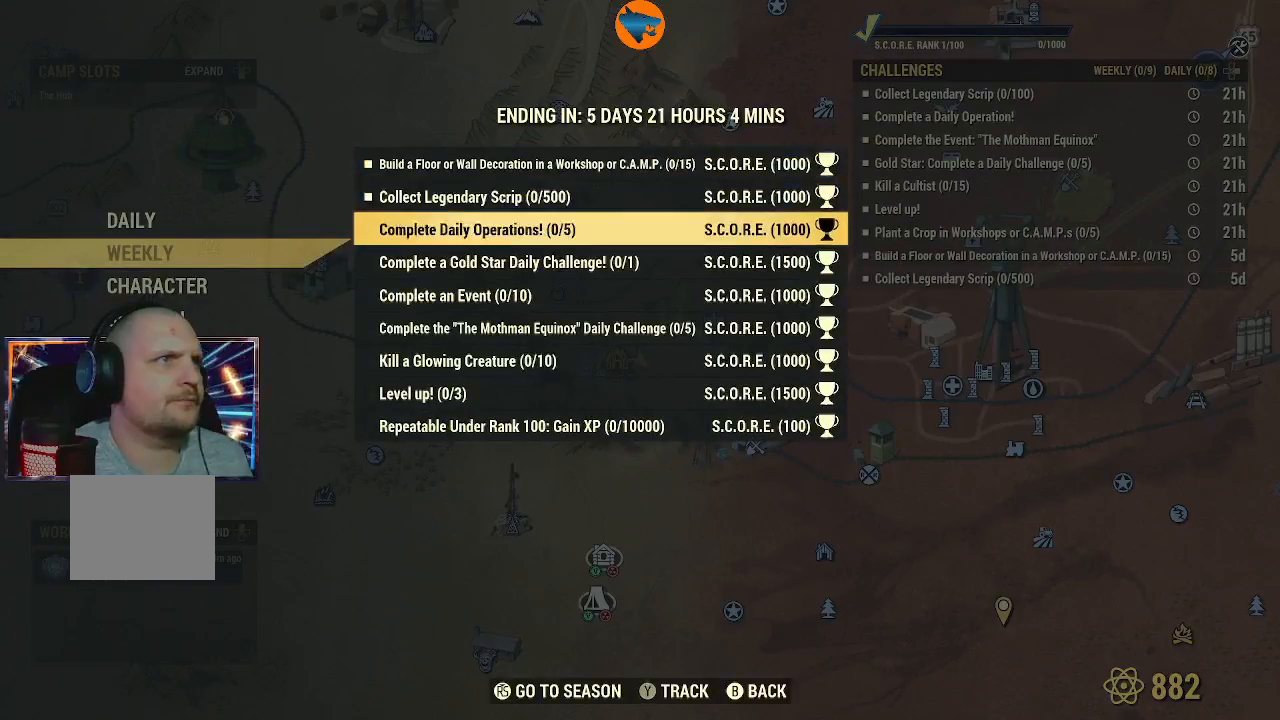
{"buttons": [], "left_stick": "center", "right_stick": "center", "events": []}
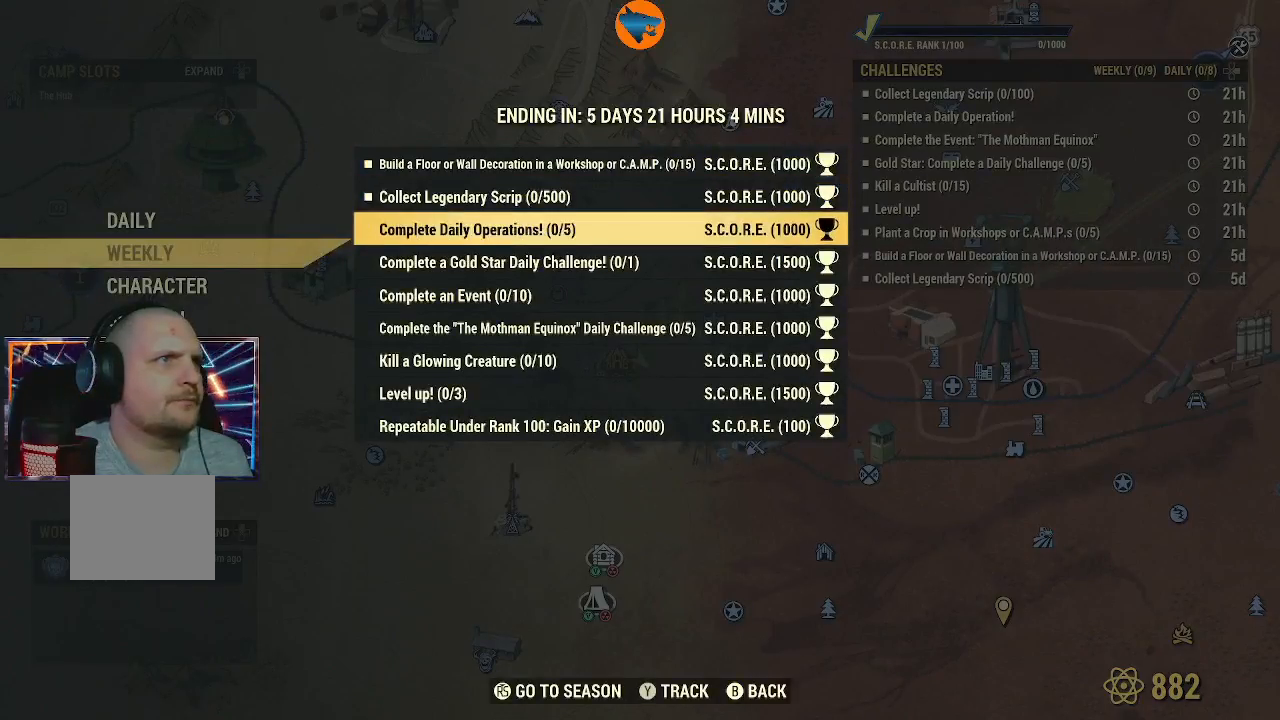
{"buttons": [], "left_stick": "center", "right_stick": "center", "events": [[167, "Y", "down"], [233, "Y", "up"]]}
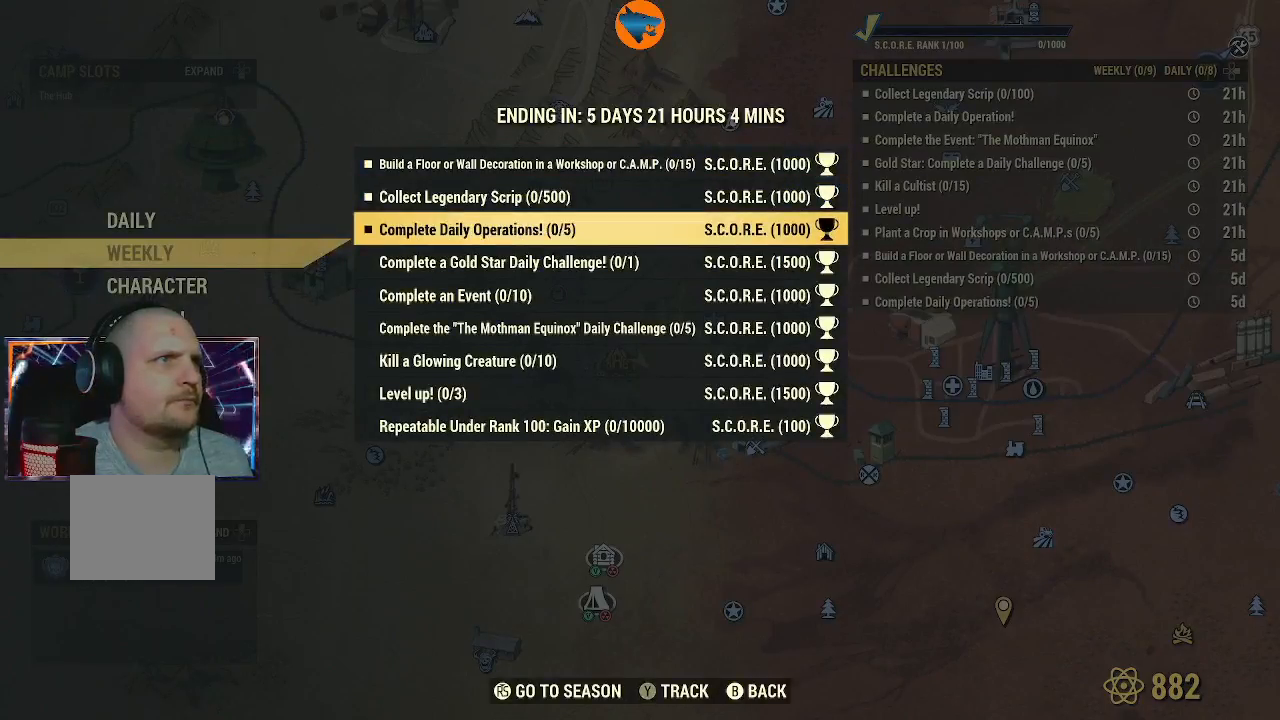
{"buttons": [], "left_stick": "center", "right_stick": "center", "events": [[200, "DPAD_DOWN", "down"], [267, "DPAD_DOWN", "up"]]}
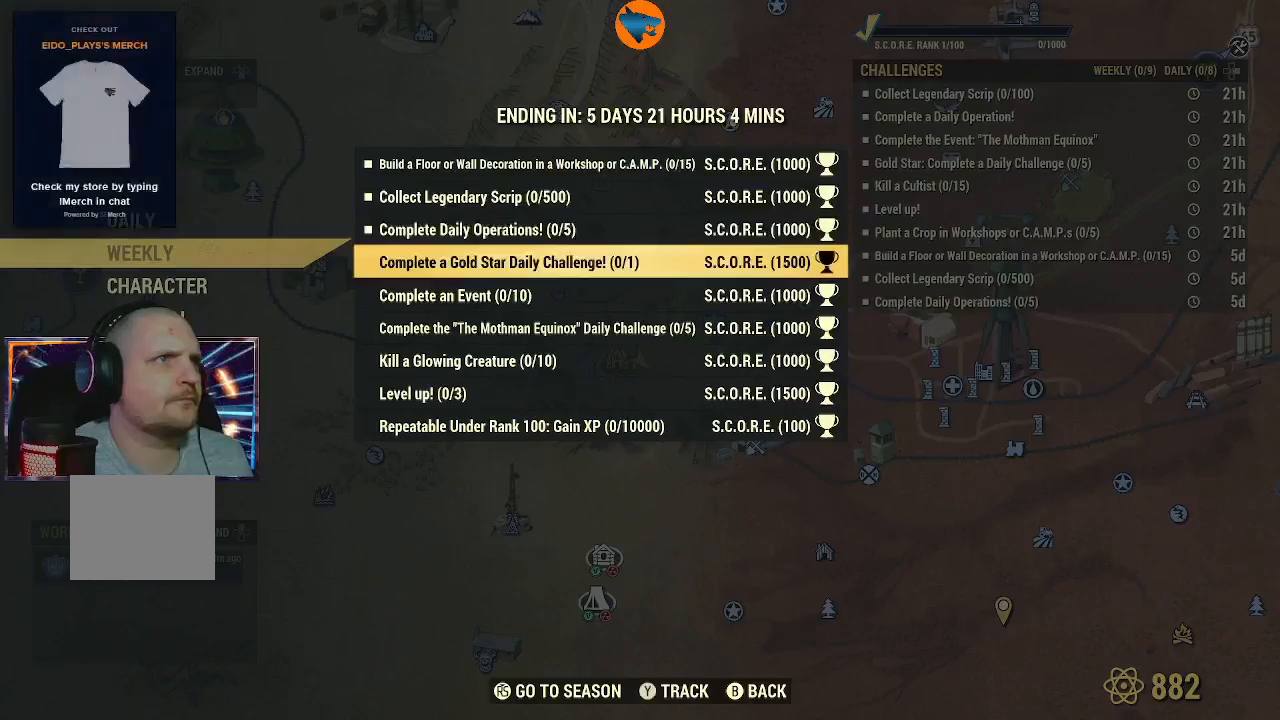
{"buttons": [], "left_stick": "center", "right_stick": "center", "events": [[300, "Y", "down"], [367, "Y", "up"]]}
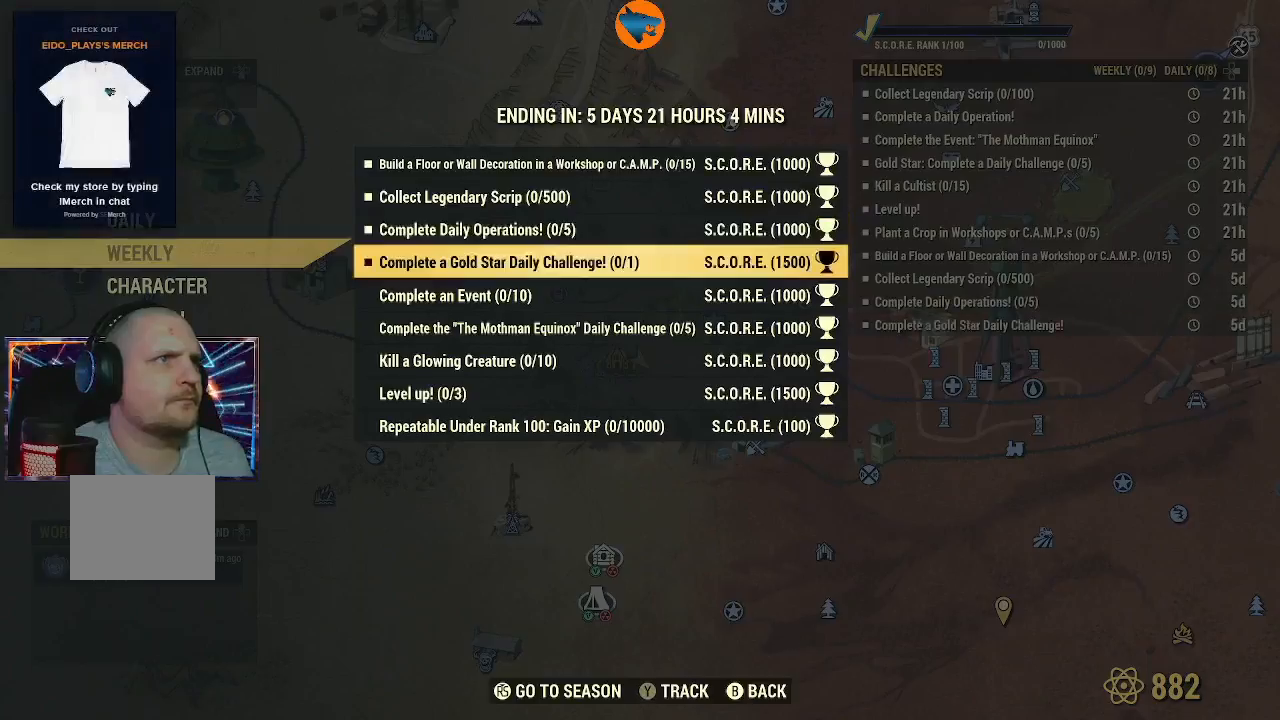
{"buttons": [], "left_stick": "center", "right_stick": "center", "events": [[200, "Y", "down"], [300, "Y", "up"]]}
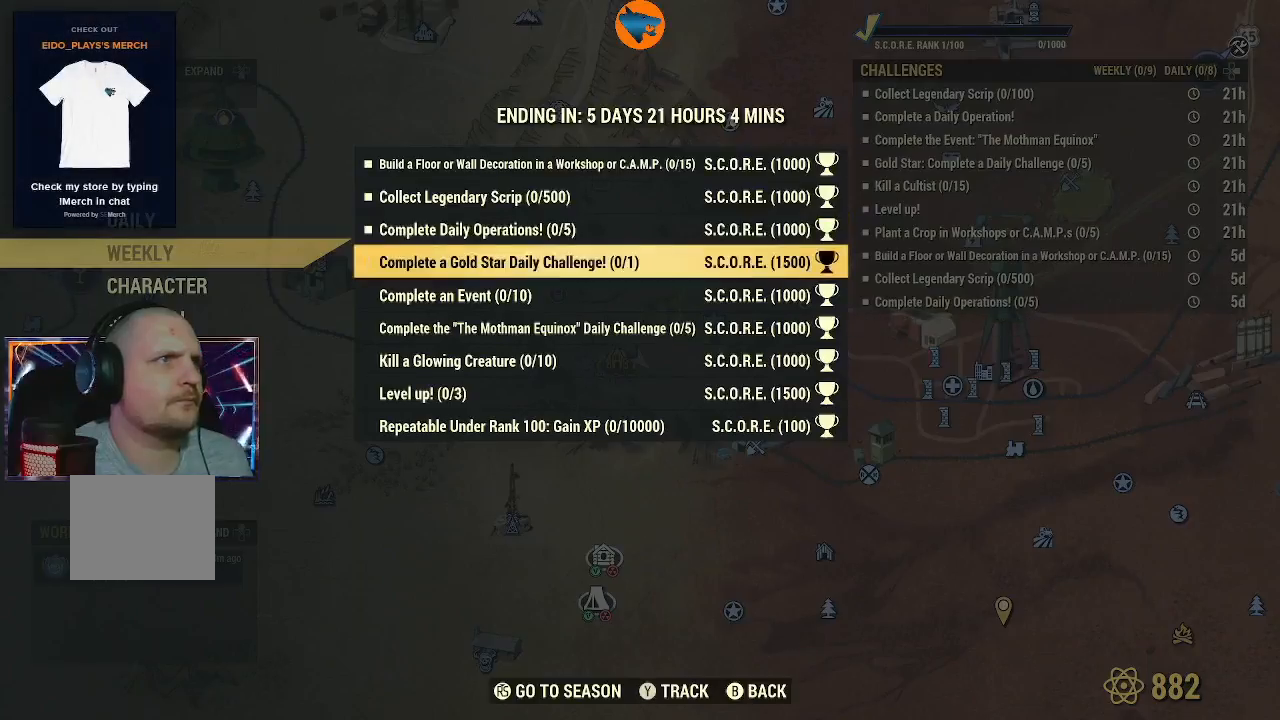
{"buttons": [], "left_stick": "center", "right_stick": "center", "events": [[133, "DPAD_DOWN", "down"], [233, "DPAD_DOWN", "up"]]}
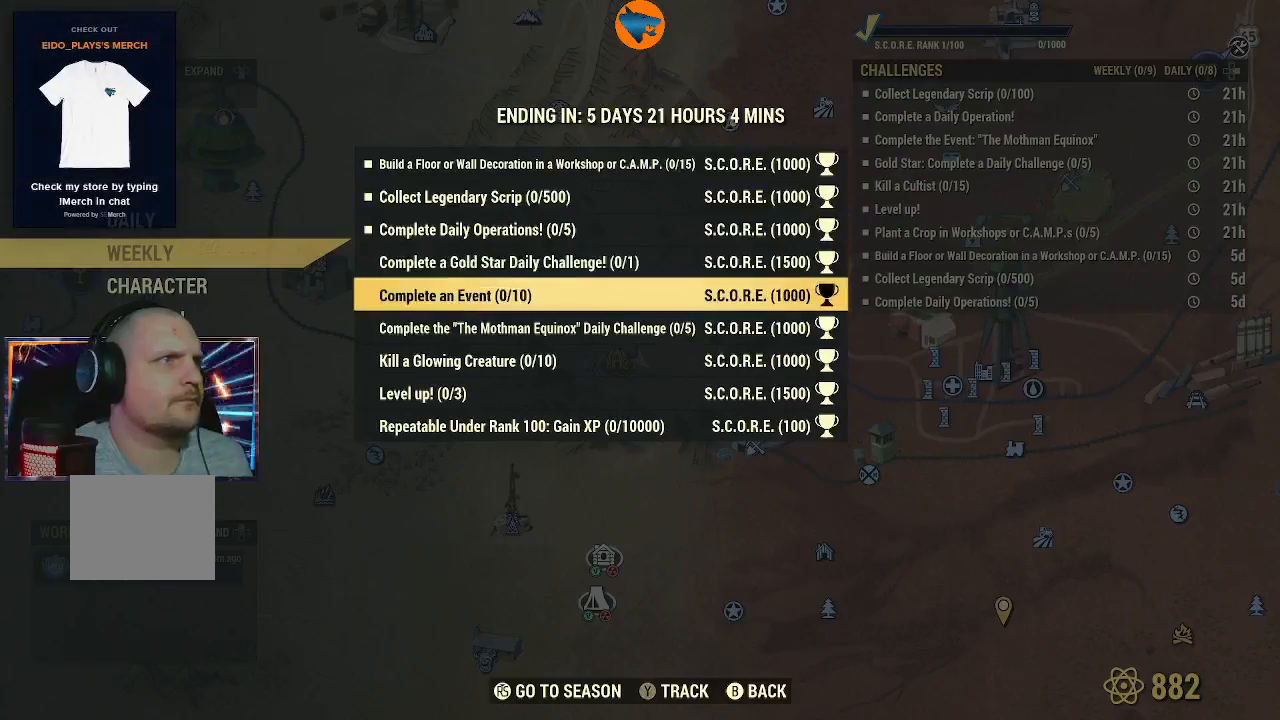
{"buttons": [], "left_stick": "center", "right_stick": "center", "events": []}
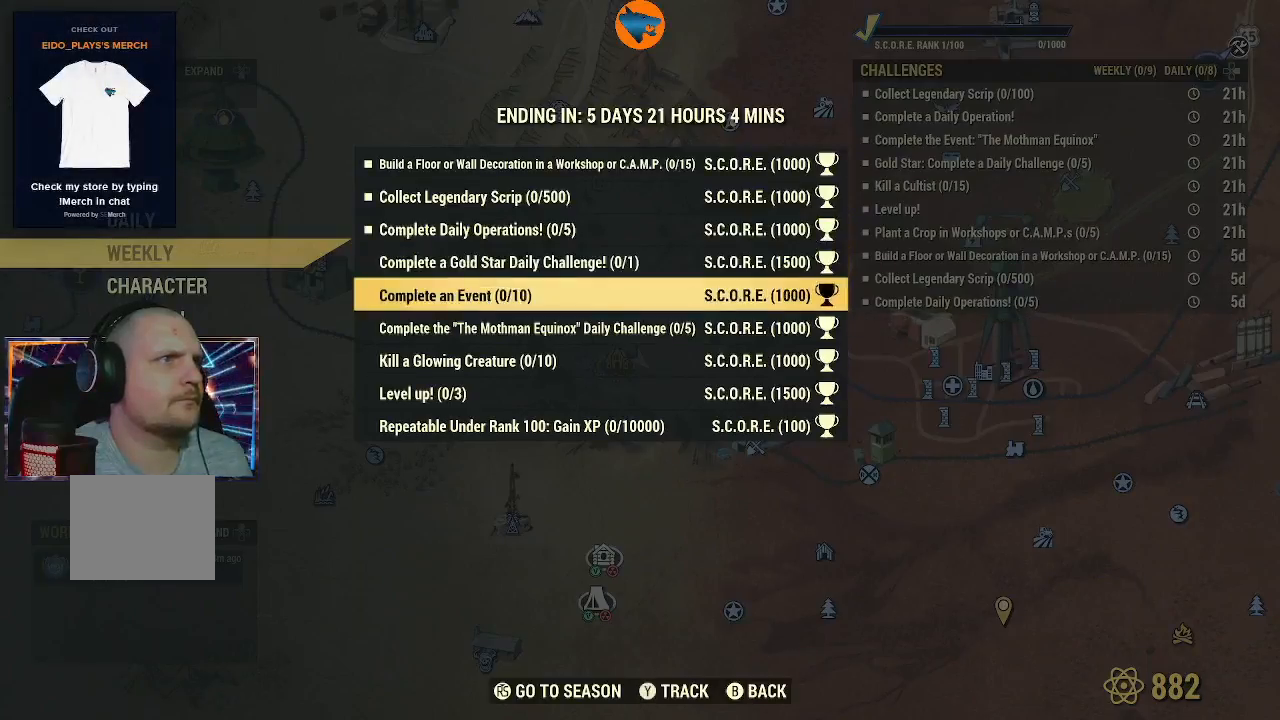
{"buttons": [], "left_stick": "center", "right_stick": "center", "events": [[333, "DPAD_UP", "down"], [400, "DPAD_UP", "up"]]}
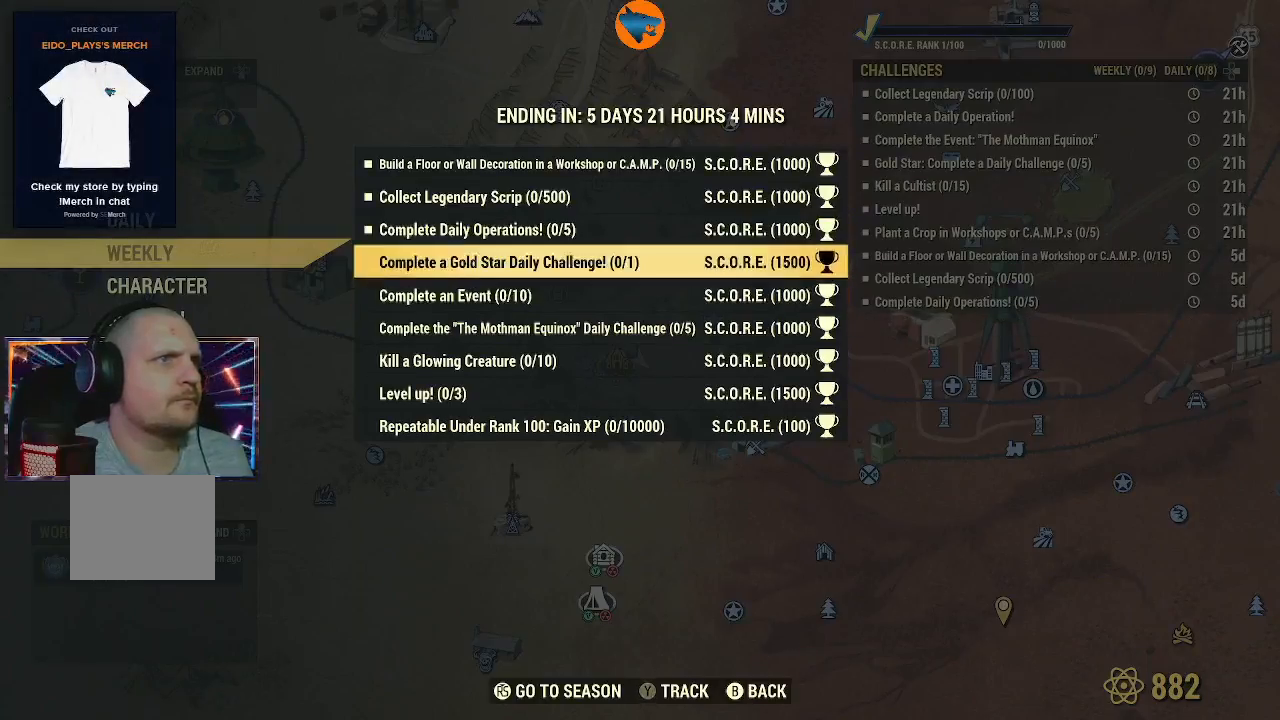
{"buttons": ["DPAD_DOWN"], "left_stick": "center", "right_stick": "center", "events": [[500, "DPAD_DOWN", "down"]]}
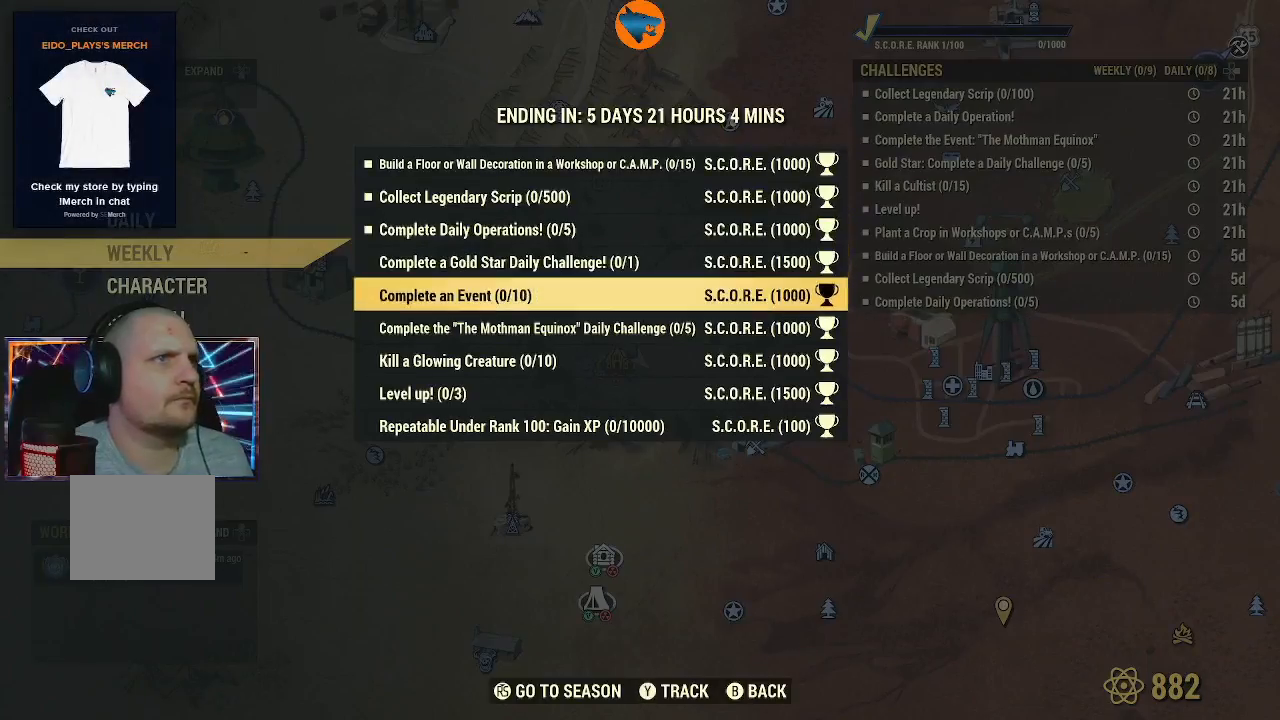
{"buttons": [], "left_stick": "center", "right_stick": "center", "events": [[67, "DPAD_DOWN", "up"]]}
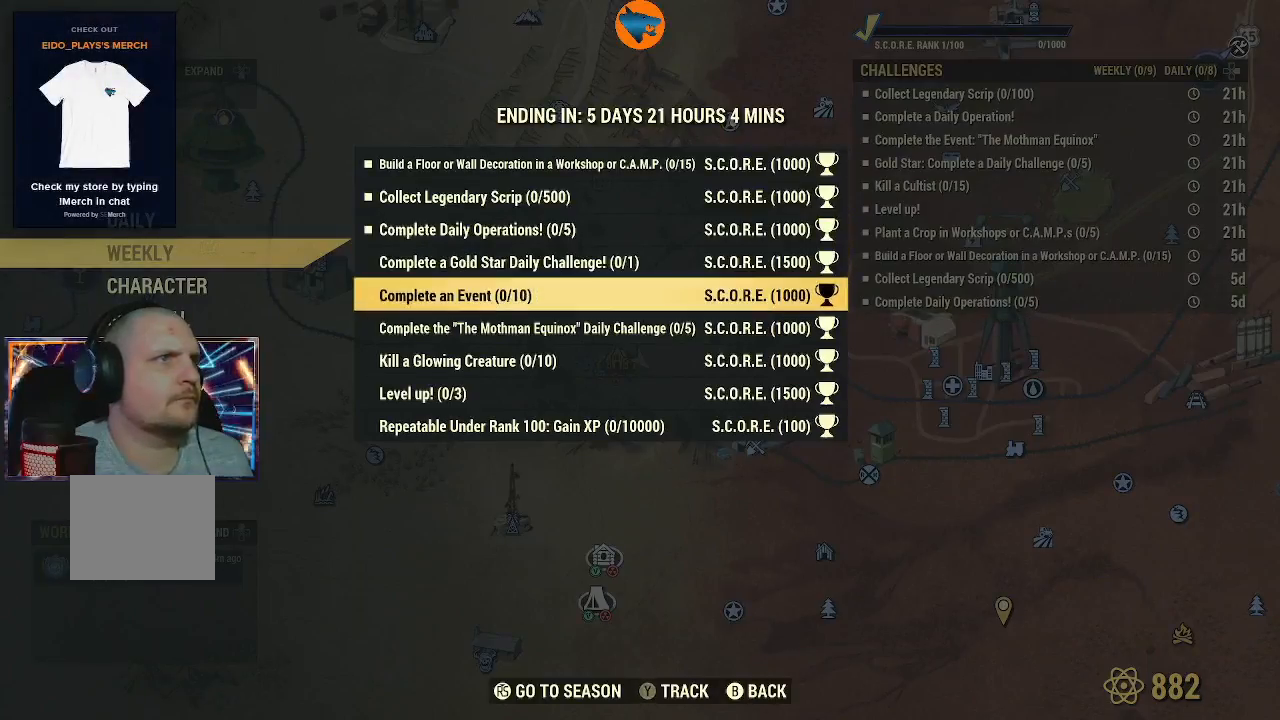
{"buttons": ["Y"], "left_stick": "center", "right_stick": "center", "events": [[467, "Y", "down"]]}
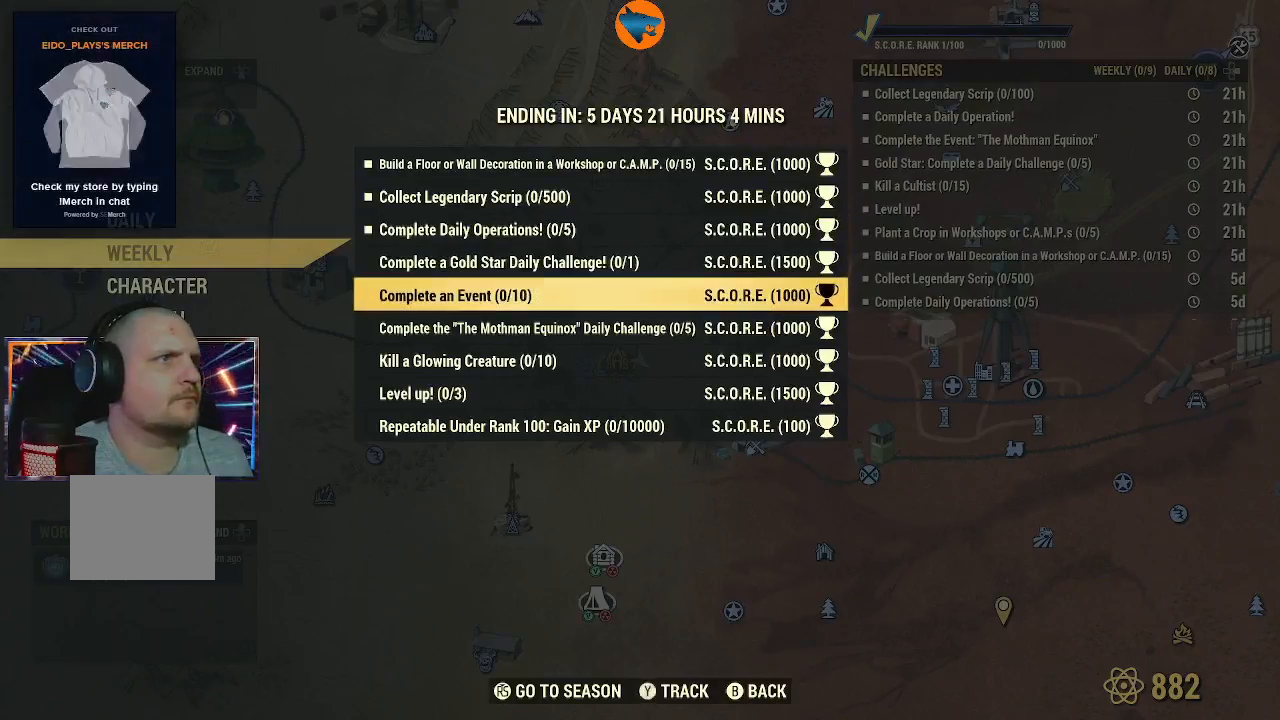
{"buttons": ["DPAD_DOWN"], "left_stick": "center", "right_stick": "center", "events": [[33, "Y", "up"], [467, "DPAD_DOWN", "down"]]}
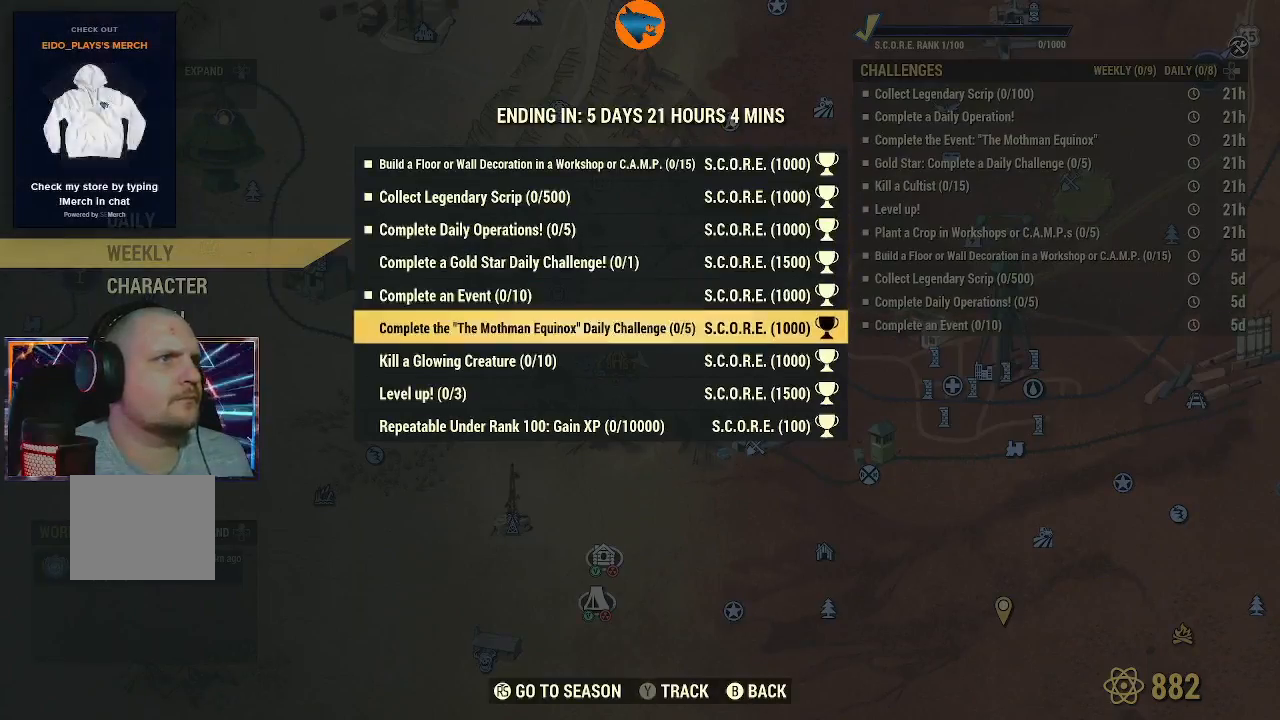
{"buttons": [], "left_stick": "center", "right_stick": "center", "events": [[33, "DPAD_DOWN", "up"]]}